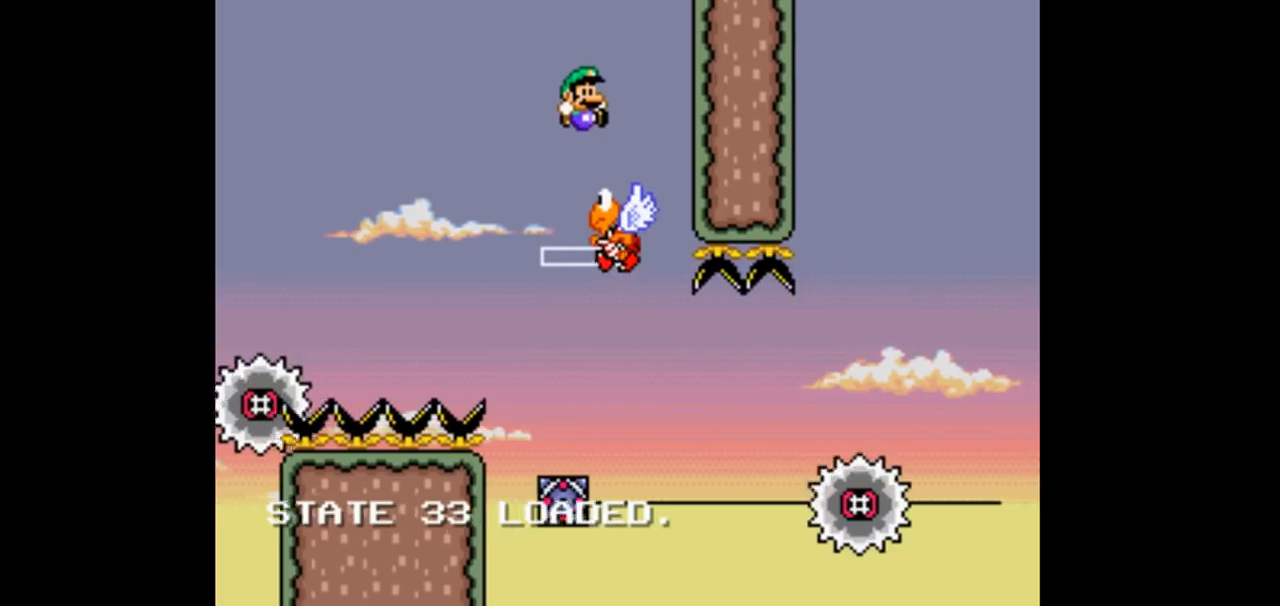
Gameplay with a controller (Nintendo layout); each line is a JSON object with the inputs held at the frame after it. "events" lists button and stick changes between this image and that frame as [ms after this image, input, new state], when the widget could be followed in between. Not read: DPAD_DOWN DPAD_UP L3 R3.
{"buttons": ["Y", "DPAD_LEFT"], "events": [[233, "DPAD_LEFT", "down"], [400, "B", "up"]]}
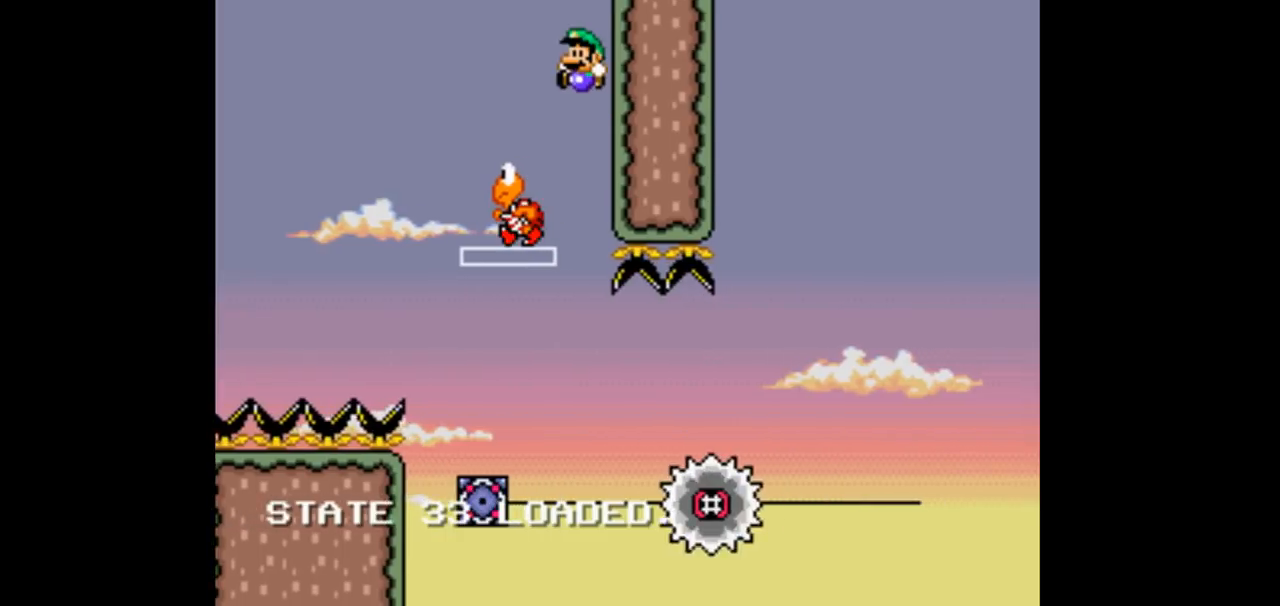
{"buttons": ["Y"], "events": [[467, "DPAD_LEFT", "up"]]}
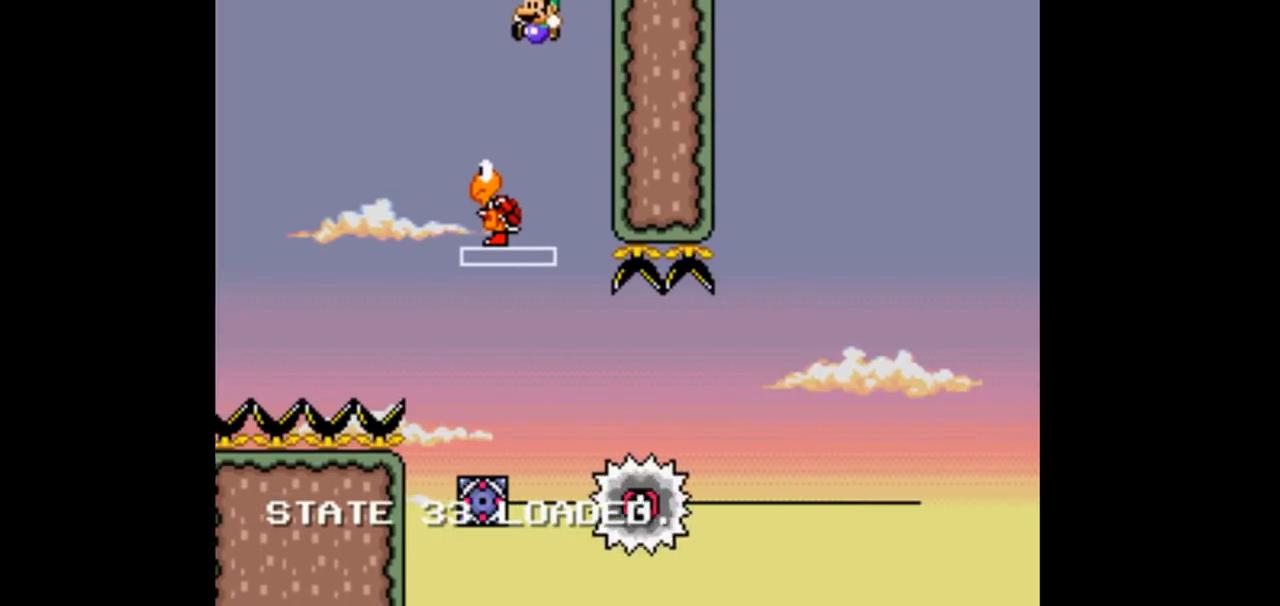
{"buttons": ["Y"], "events": [[167, "DPAD_RIGHT", "down"], [333, "DPAD_RIGHT", "up"]]}
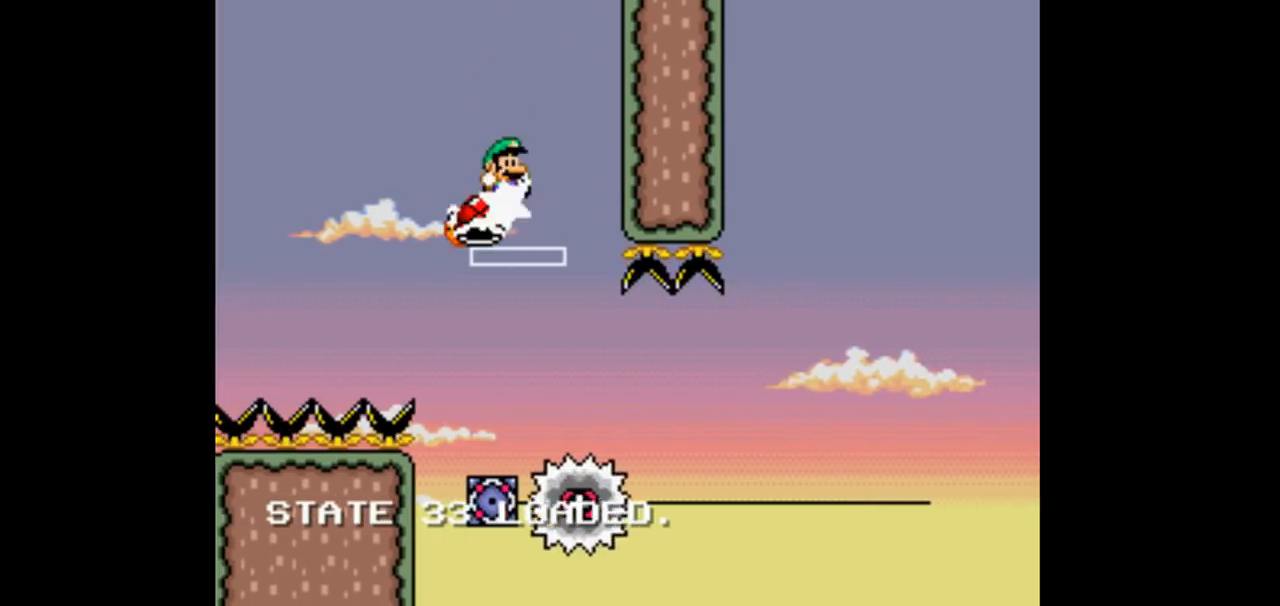
{"buttons": ["Y", "DPAD_RIGHT"], "events": [[67, "DPAD_LEFT", "down"], [167, "DPAD_LEFT", "up"], [400, "DPAD_RIGHT", "down"]]}
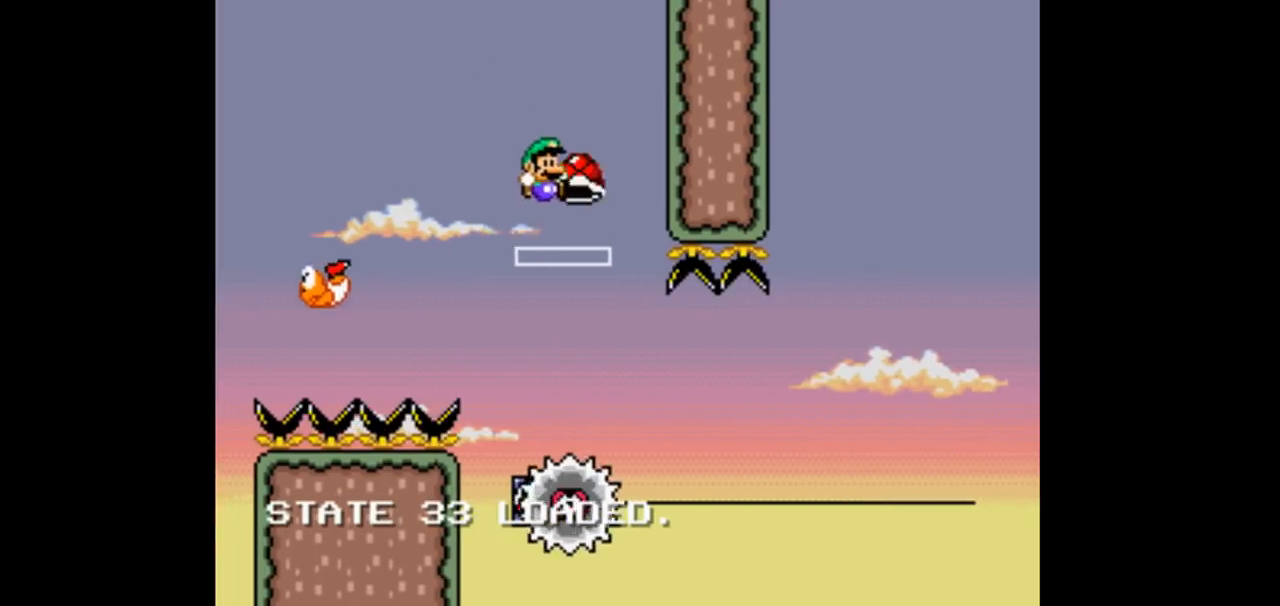
{"buttons": ["Y", "DPAD_RIGHT"]}
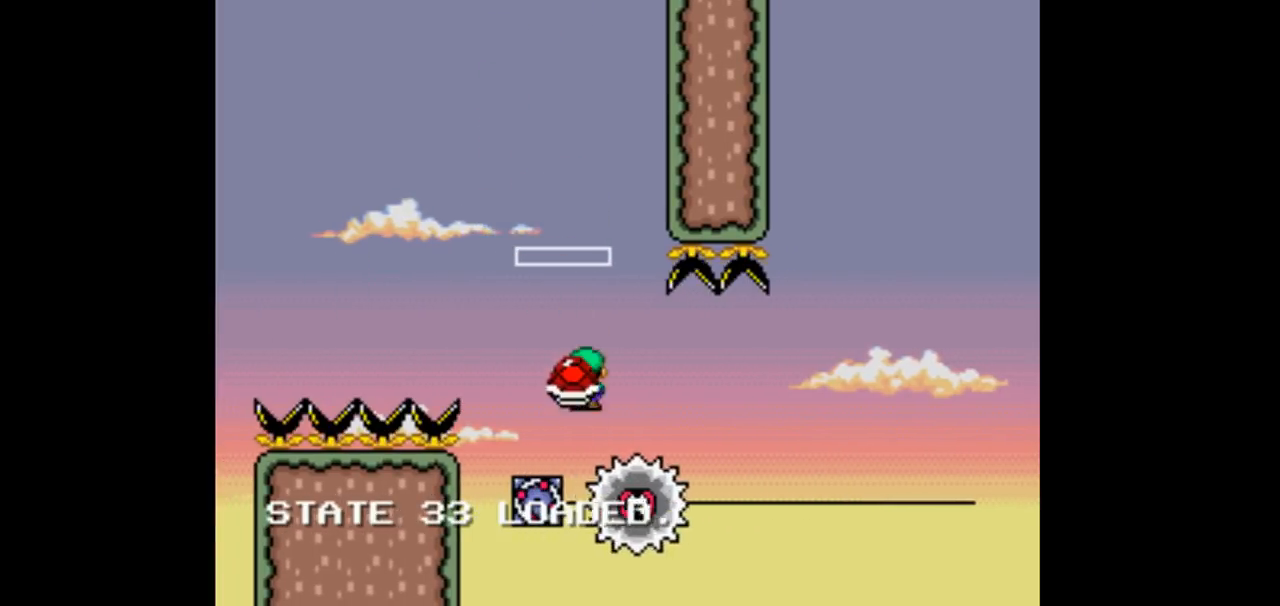
{"buttons": ["Y", "DPAD_RIGHT"], "events": []}
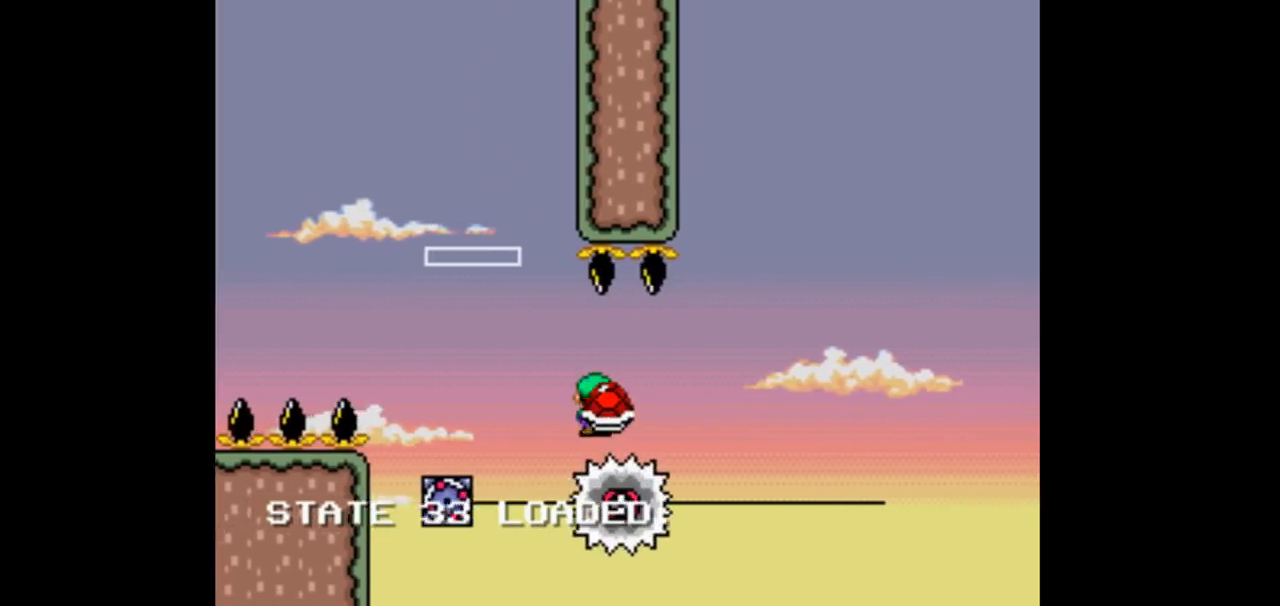
{"buttons": ["B", "Y"], "events": [[233, "DPAD_RIGHT", "up"], [300, "DPAD_LEFT", "down"], [400, "B", "down"], [400, "DPAD_LEFT", "up"], [400, "R1", "down"], [467, "R1", "up"]]}
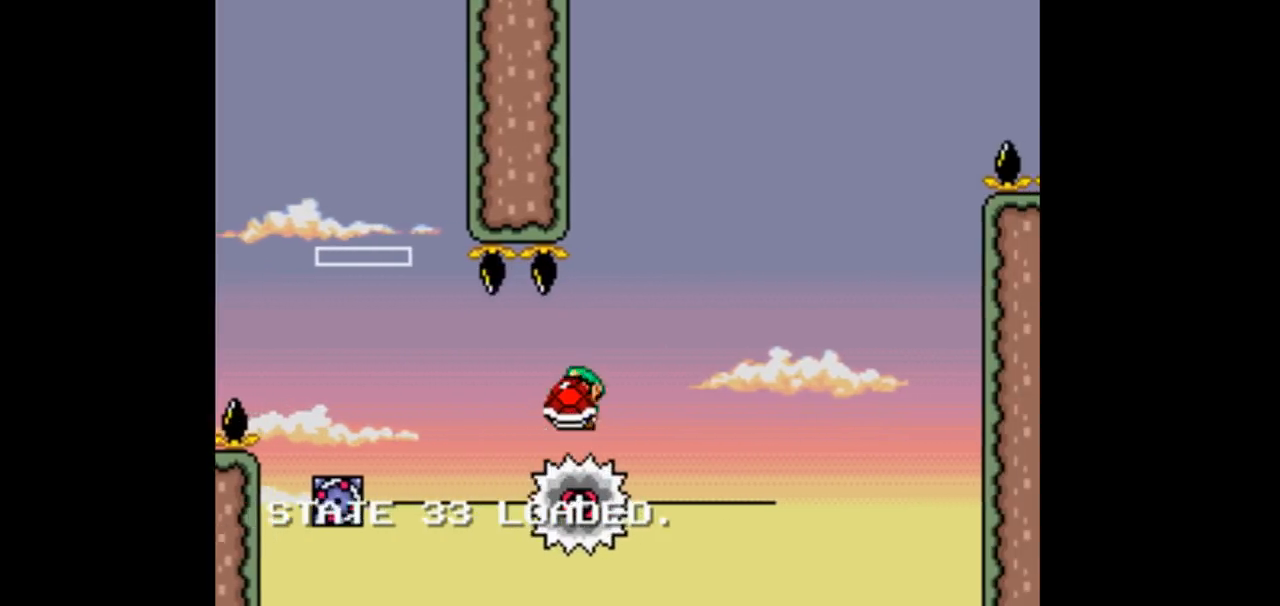
{"buttons": ["B", "Y", "DPAD_RIGHT"]}
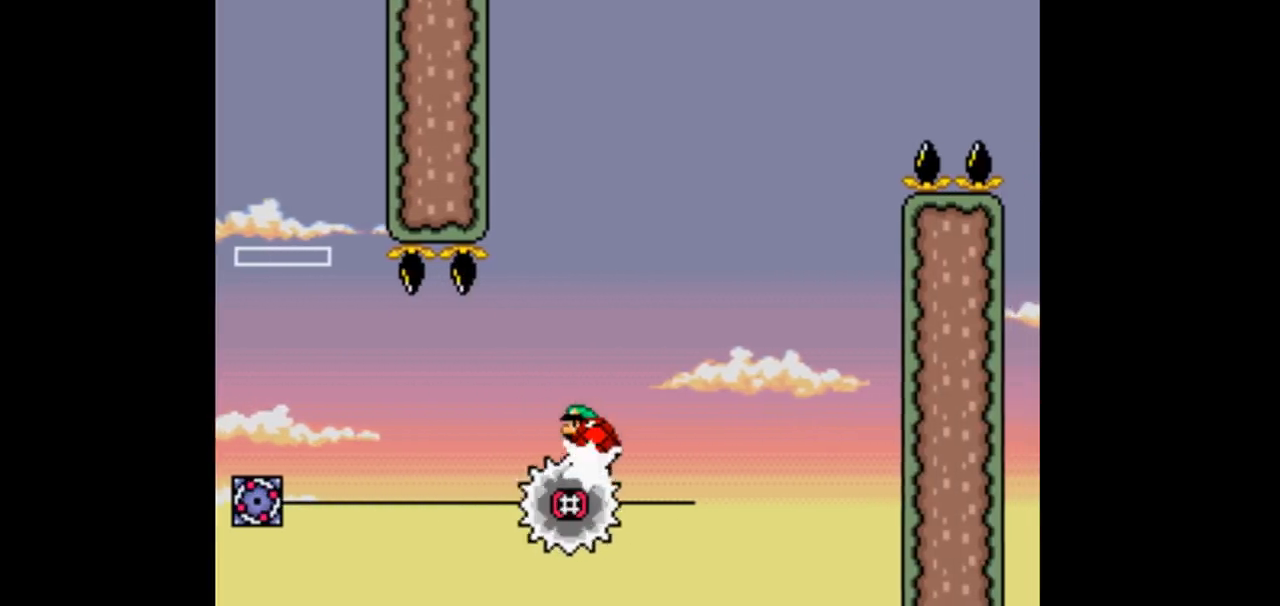
{"buttons": ["B", "Y", "DPAD_LEFT"], "events": [[233, "DPAD_LEFT", "down"], [233, "DPAD_RIGHT", "up"]]}
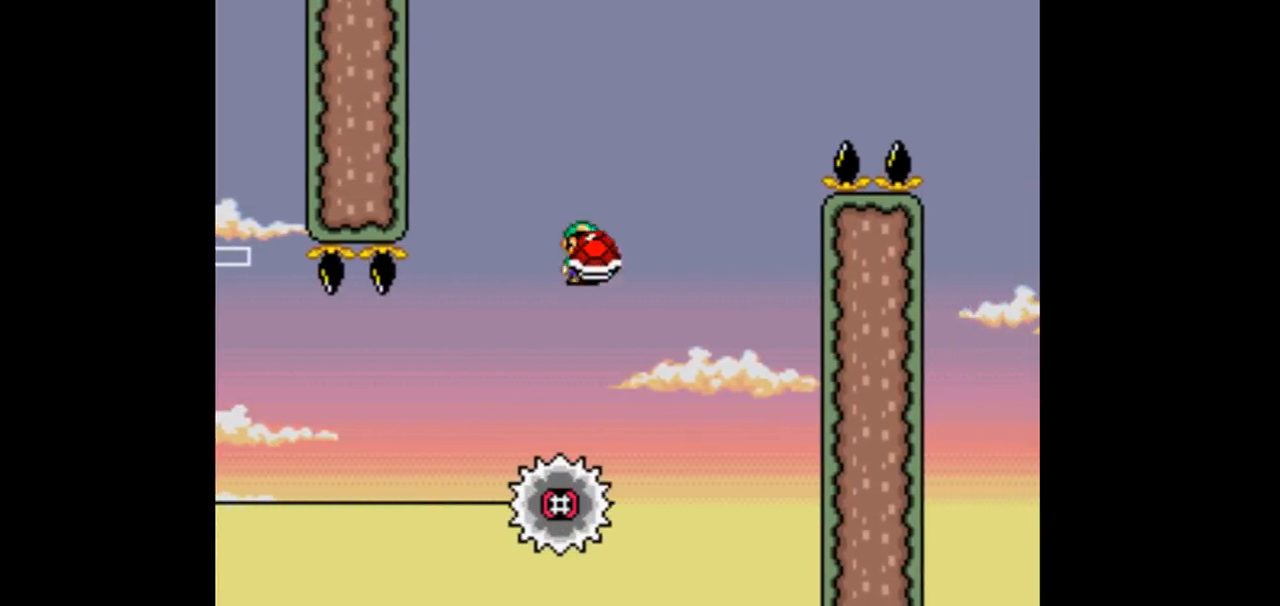
{"buttons": ["B", "Y", "DPAD_RIGHT"], "events": [[100, "DPAD_LEFT", "up"], [200, "DPAD_RIGHT", "down"]]}